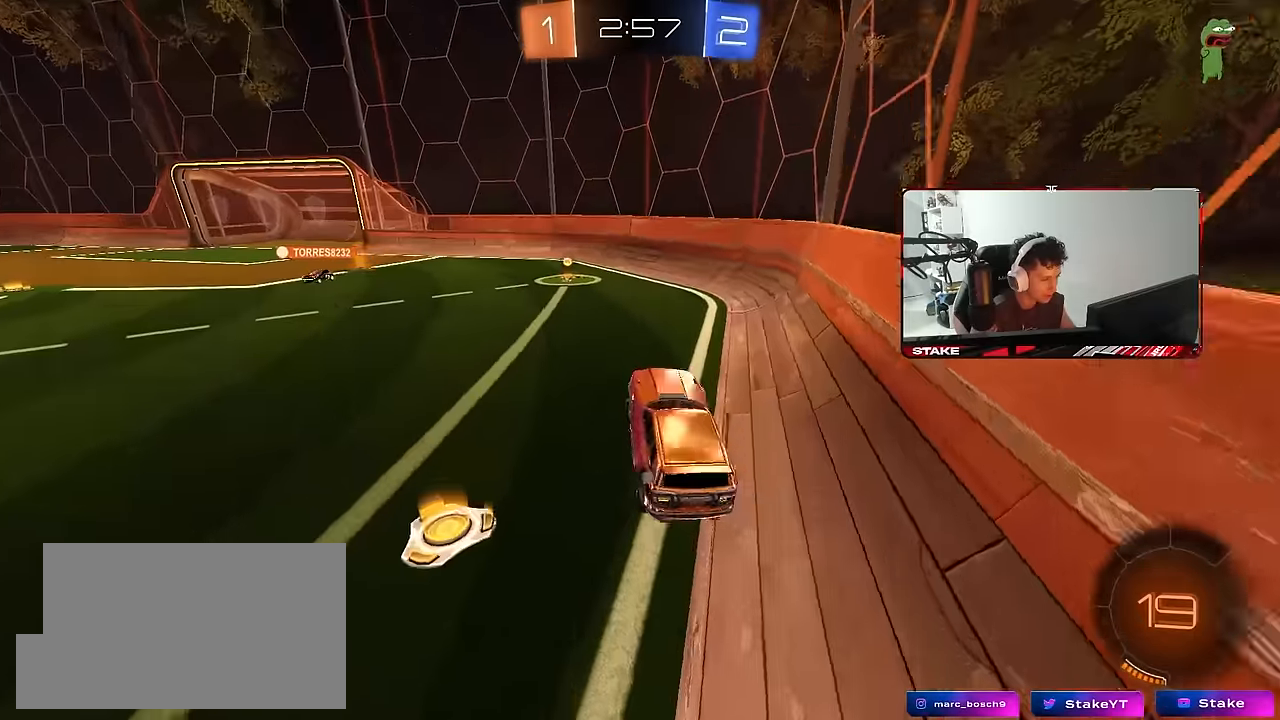
Gameplay with keyboard and mouse; each line is a JSON object with the keys and mouse buttons held at the frame after it. "events" lists presses ("down") and releases ("up") of "1", "2", "3", "4", "5", "a", "alt", "c", "caps_lock", "ctrl", "d", "e", "f", "g", "q", "r", "s", "shift", "space", "t", "tab", "v", "w", "x", "z", "mouse_left", "mouse_wheel" and "mouse_right" between this image and that frame as [ms after this image, input, new state], when the widget could be followed in between. "mouse_left", "mouse_wheel", "mouse_right" = the "left", "wheel", "right" buttons of the "mouse" list. No other keys are recorded. "wheel" means that the mouse wheel is clicked or scrolled. "mouse_move" is the direction in which the mouse moves at that frame (one of eight, or "still"), when it could be read.
{"keys": ["a", "shift", "w"], "mouse": [], "mouse_move": "still", "events": [[100, "mouse_left", "down"], [100, "mouse_right", "down"], [234, "mouse_right", "up"], [234, "space", "down"], [284, "mouse_left", "up"], [334, "d", "down"], [384, "space", "up"], [434, "d", "up"], [467, "a", "down"], [467, "shift", "down"]]}
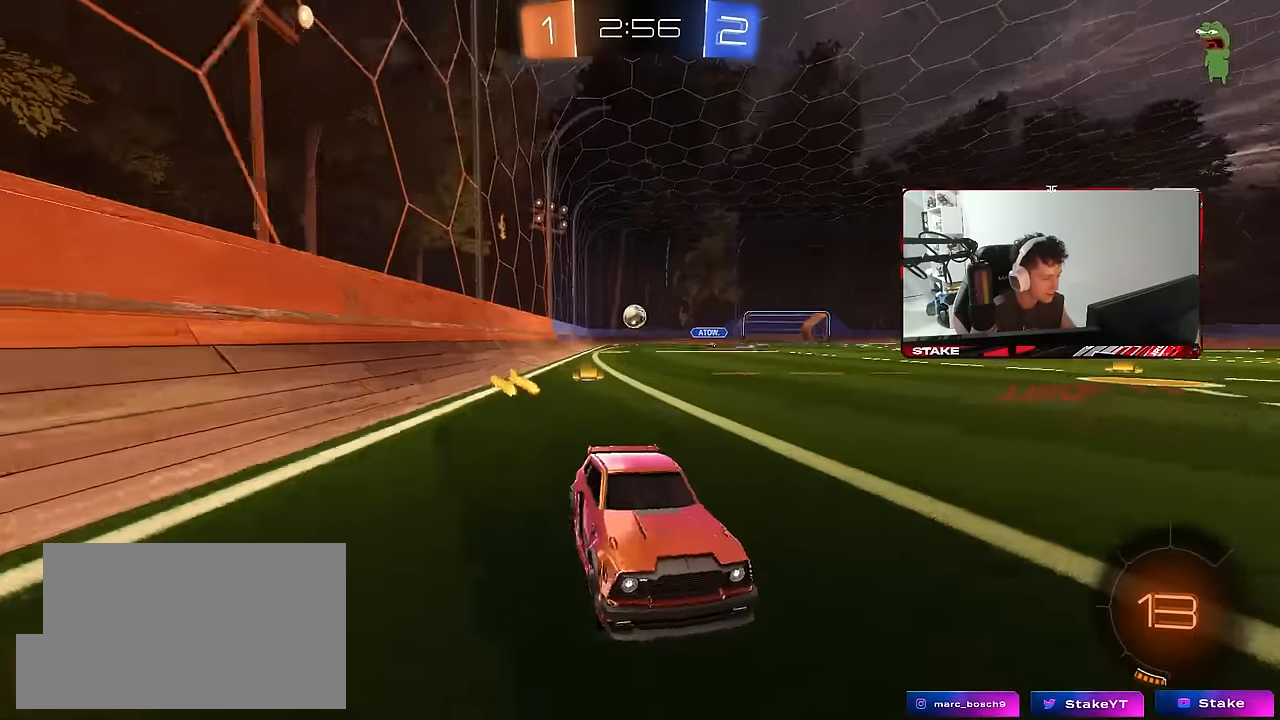
{"keys": ["a", "shift", "w"], "mouse": [], "mouse_move": "still", "events": [[150, "shift", "up"], [250, "a", "up"], [400, "a", "down"], [434, "shift", "down"]]}
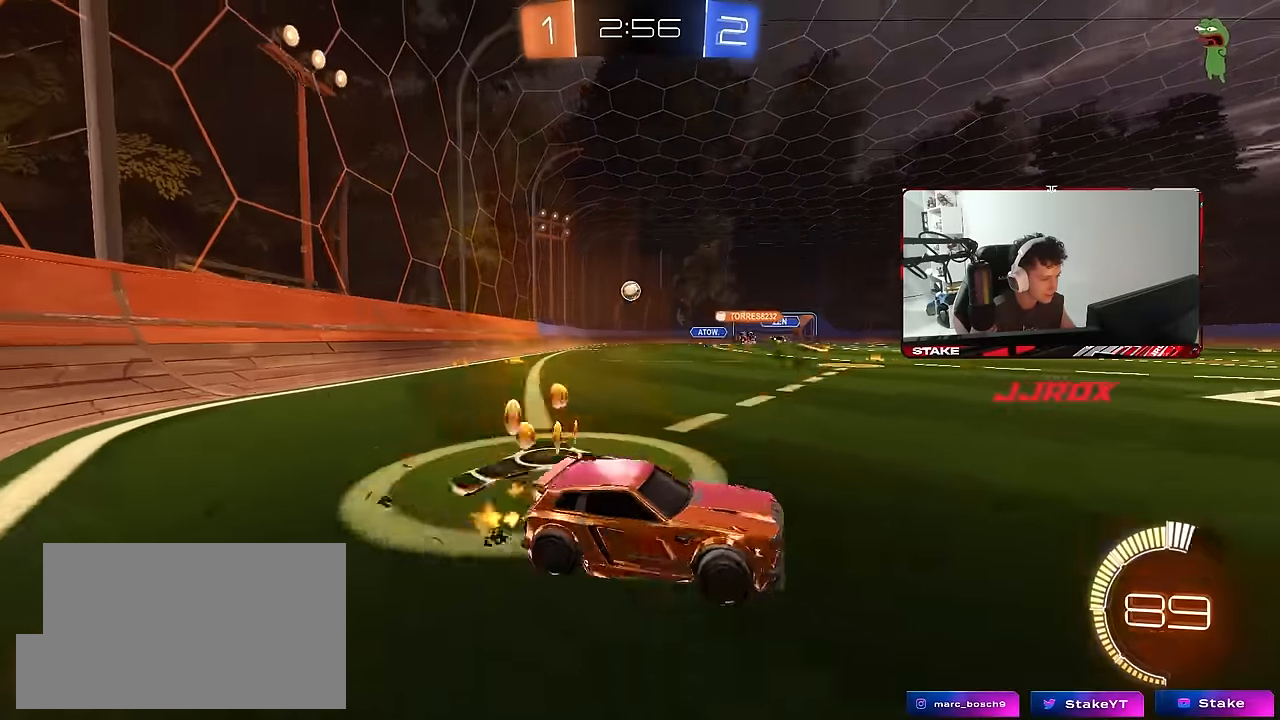
{"keys": ["a", "w"], "mouse": ["left"], "mouse_move": "still", "events": [[34, "shift", "up"], [317, "mouse_left", "down"]]}
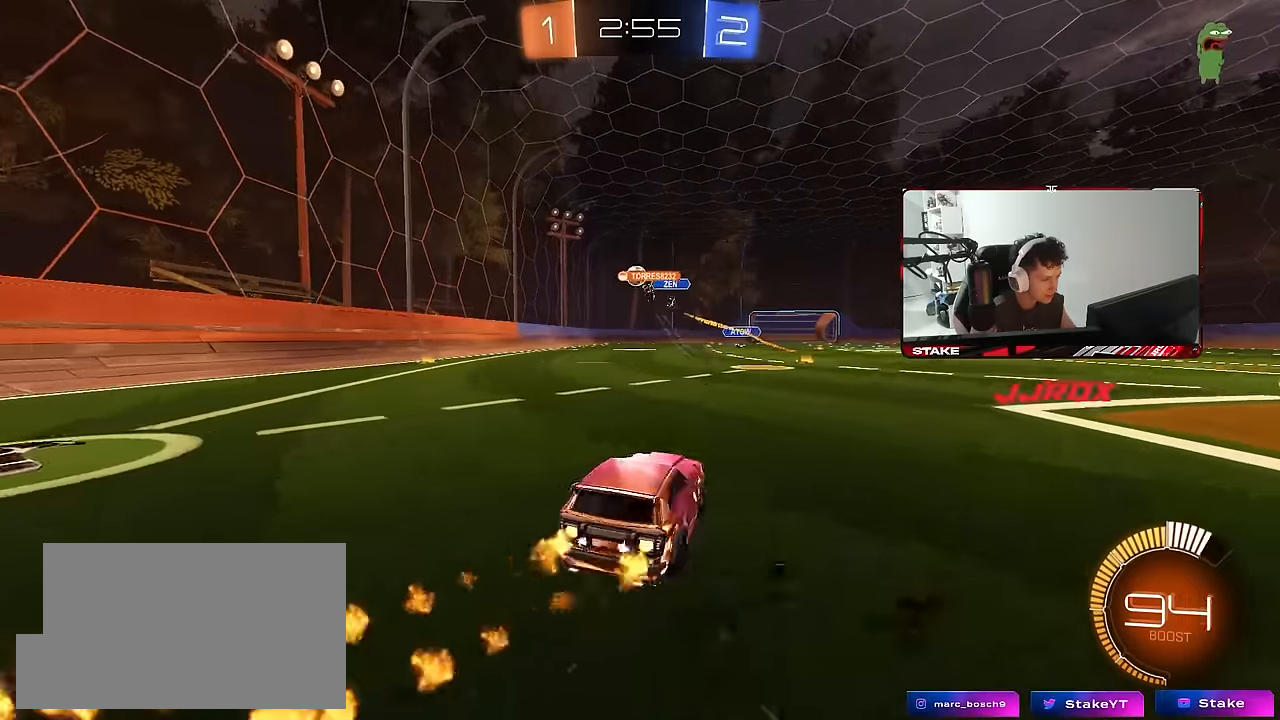
{"keys": ["w"], "mouse": [], "mouse_move": "still", "events": [[150, "a", "up"], [184, "mouse_left", "up"], [334, "d", "down"], [467, "d", "up"]]}
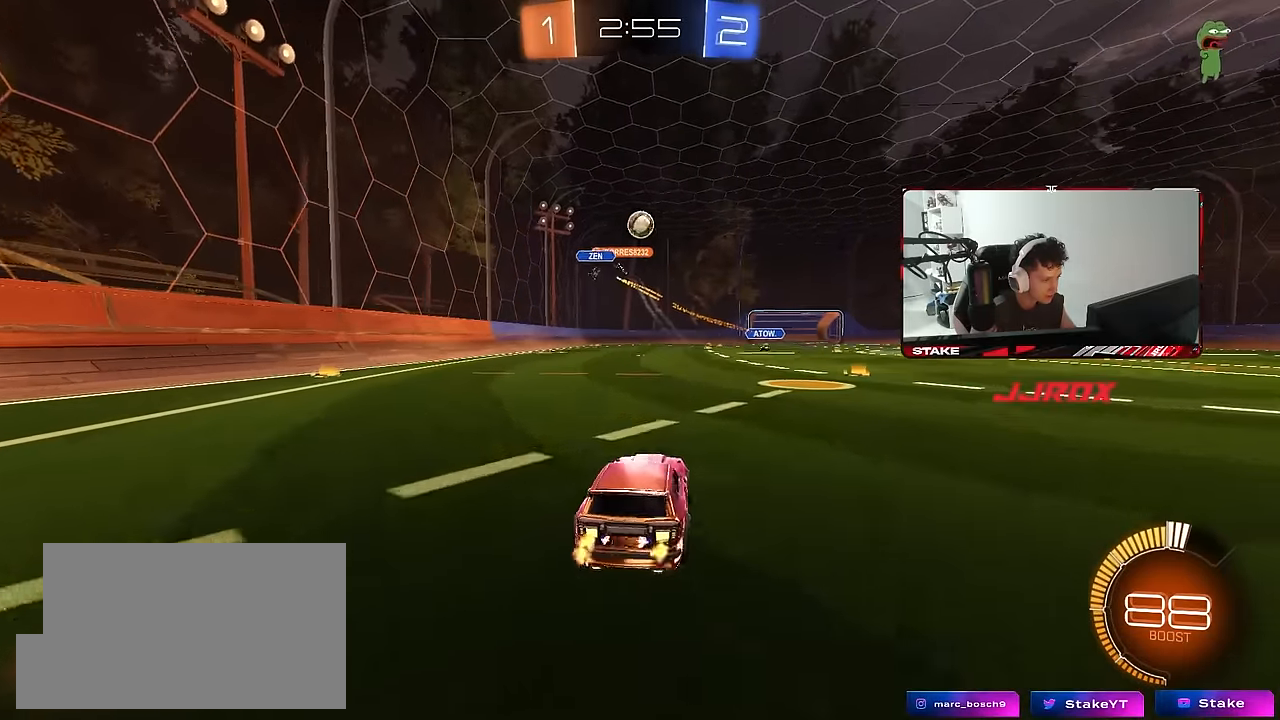
{"keys": ["s"], "mouse": ["right"], "mouse_move": "down-left", "events": [[17, "a", "down"], [117, "w", "up"], [150, "a", "up"], [150, "d", "down"], [200, "s", "down"], [250, "d", "up"], [350, "mouse_right", "down"], [434, "d", "down"], [484, "d", "up"]]}
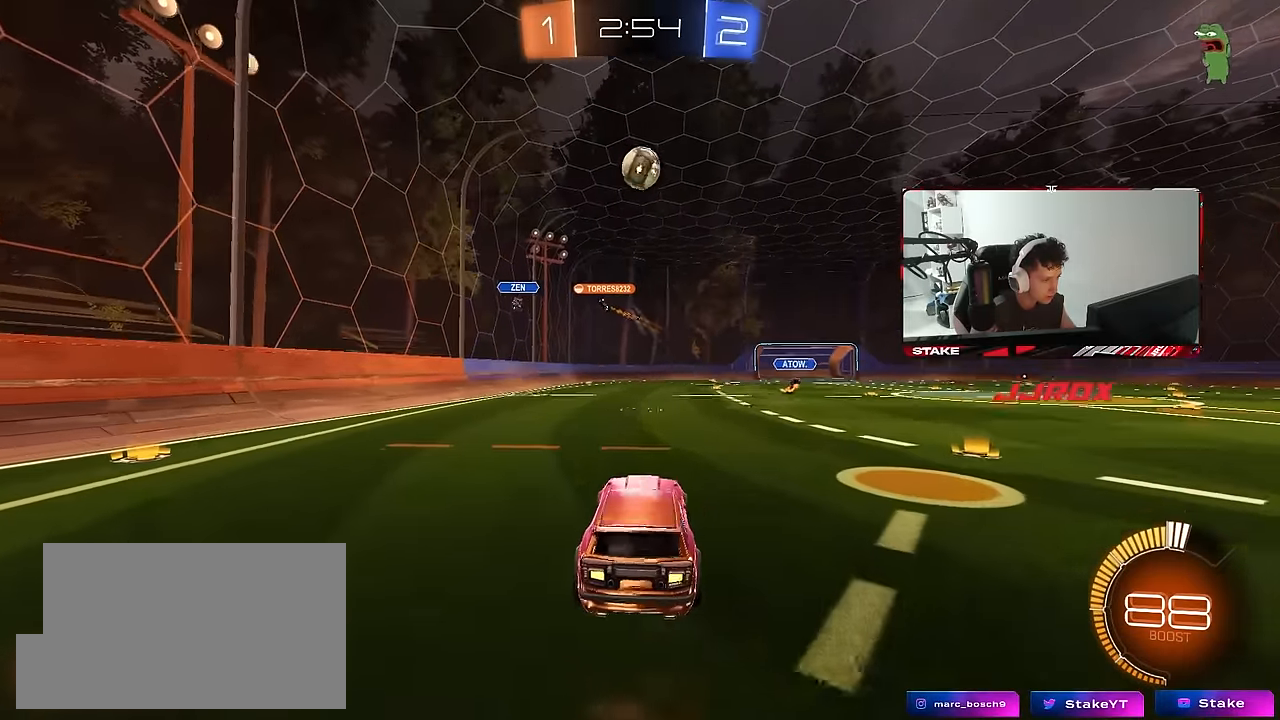
{"keys": ["s"], "mouse": [], "mouse_move": "up-left", "events": [[84, "s", "up"], [167, "a", "down"], [167, "s", "down"], [217, "d", "down"], [217, "mouse_left", "down"], [267, "a", "up"], [267, "d", "up"], [267, "mouse_right", "up"], [267, "s", "up"], [417, "mouse_left", "up"], [417, "s", "down"]]}
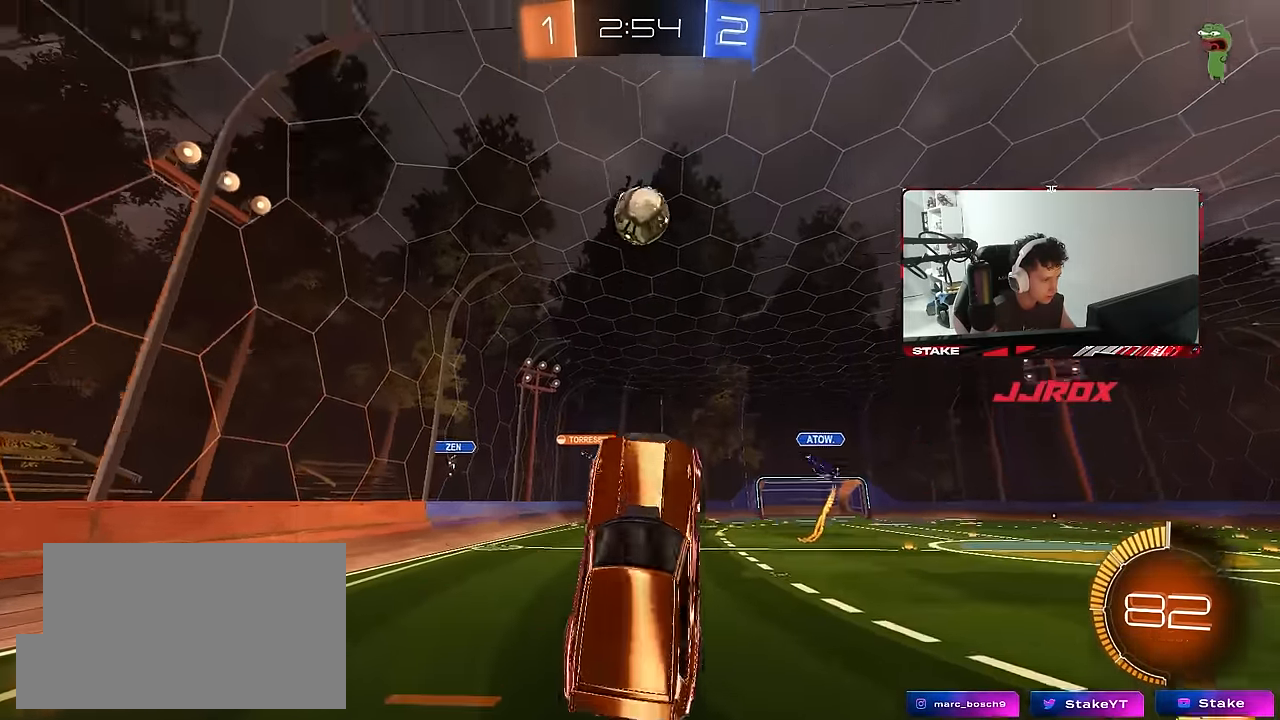
{"keys": ["d", "shift", "w"], "mouse": ["left"], "mouse_move": "still", "events": [[50, "d", "down"], [50, "mouse_right", "down"], [184, "mouse_right", "up"], [284, "s", "up"], [334, "shift", "down"], [384, "mouse_left", "down"], [417, "w", "down"]]}
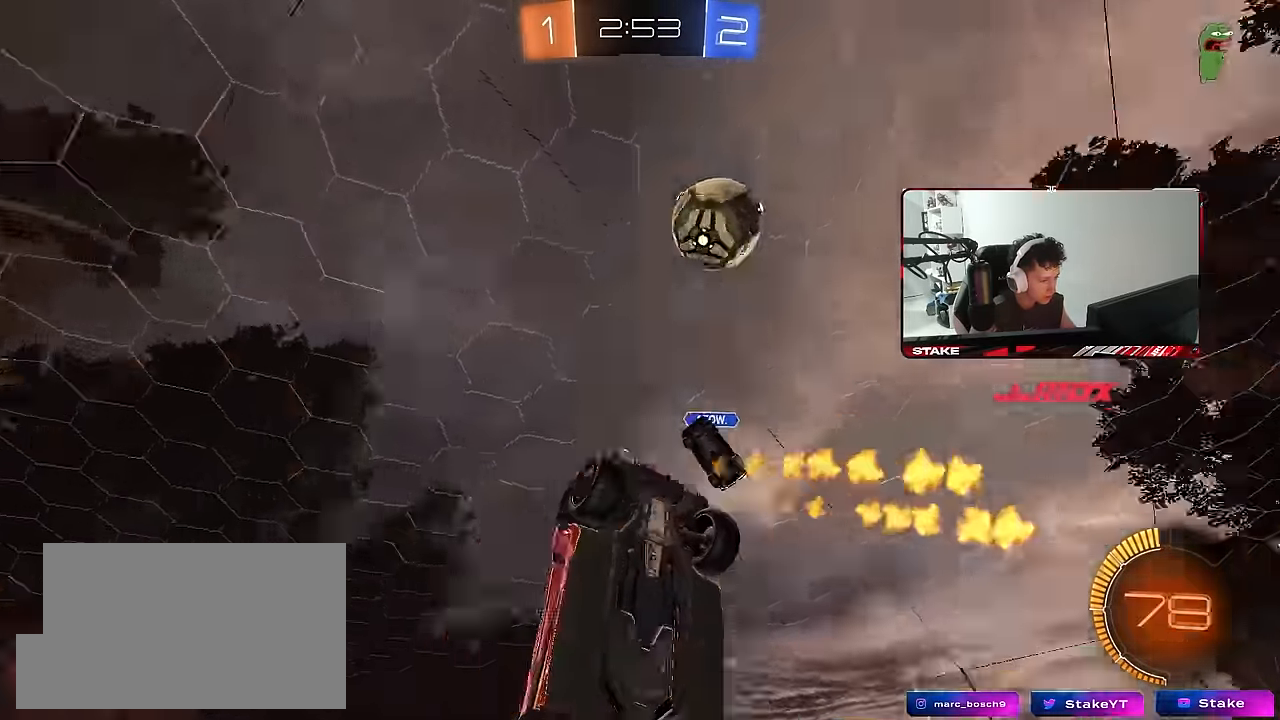
{"keys": ["a", "s", "shift"], "mouse": ["left"], "mouse_move": "still", "events": [[250, "shift", "up"], [300, "a", "down"], [300, "d", "up"], [300, "w", "up"], [350, "shift", "down"], [384, "s", "down"]]}
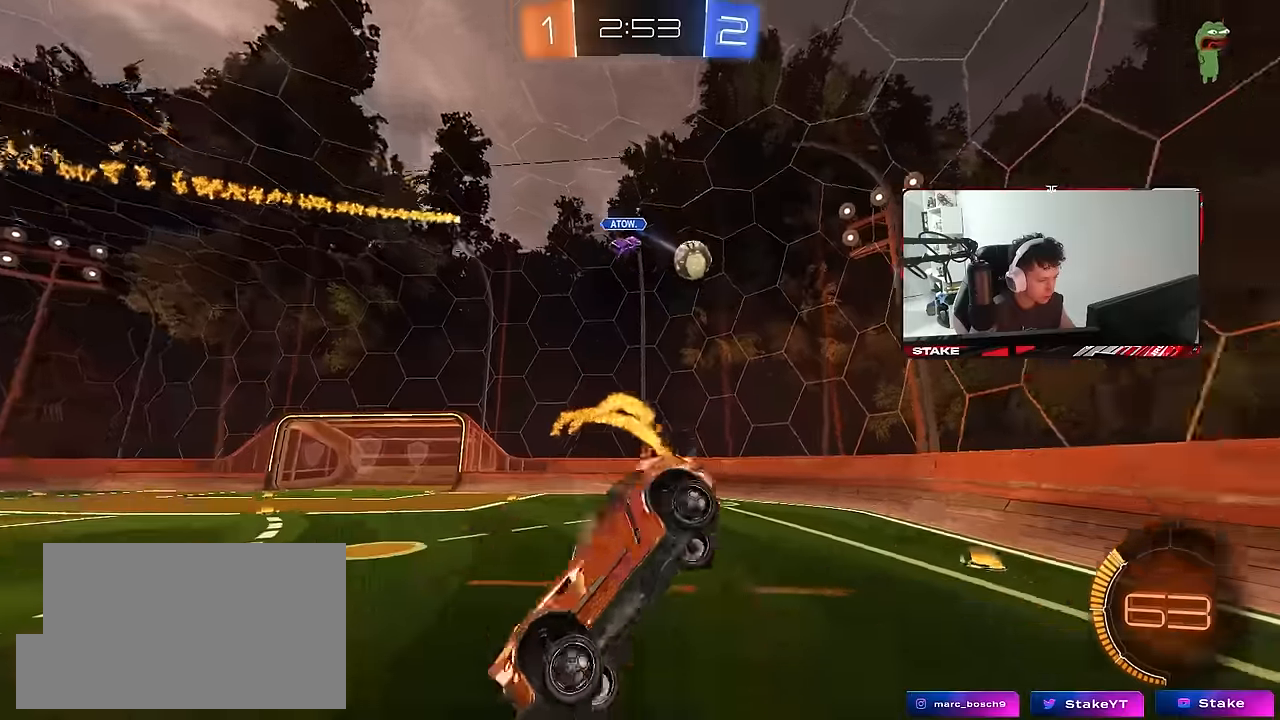
{"keys": ["d", "w"], "mouse": ["left"], "mouse_move": "still", "events": [[34, "s", "up"], [34, "shift", "up"], [217, "a", "up"], [267, "d", "down"], [317, "w", "down"]]}
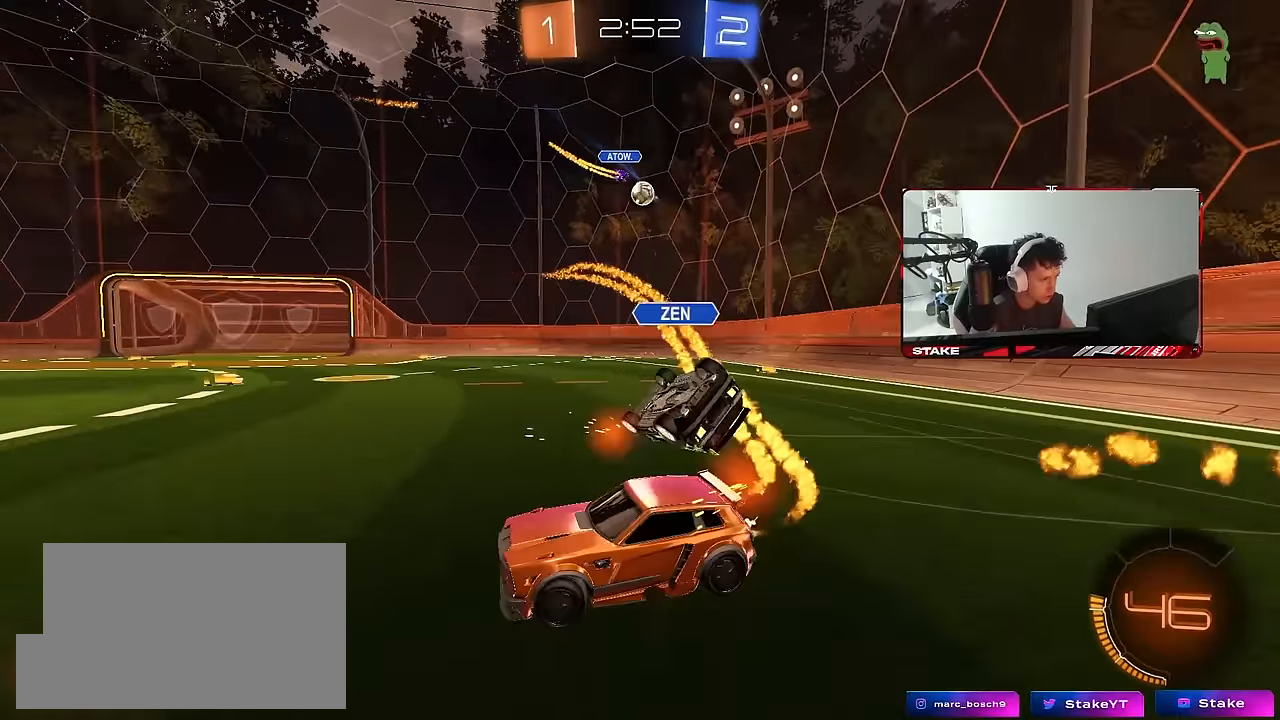
{"keys": ["d", "w"], "mouse": ["left", "right"], "mouse_move": "still", "events": [[467, "mouse_right", "down"]]}
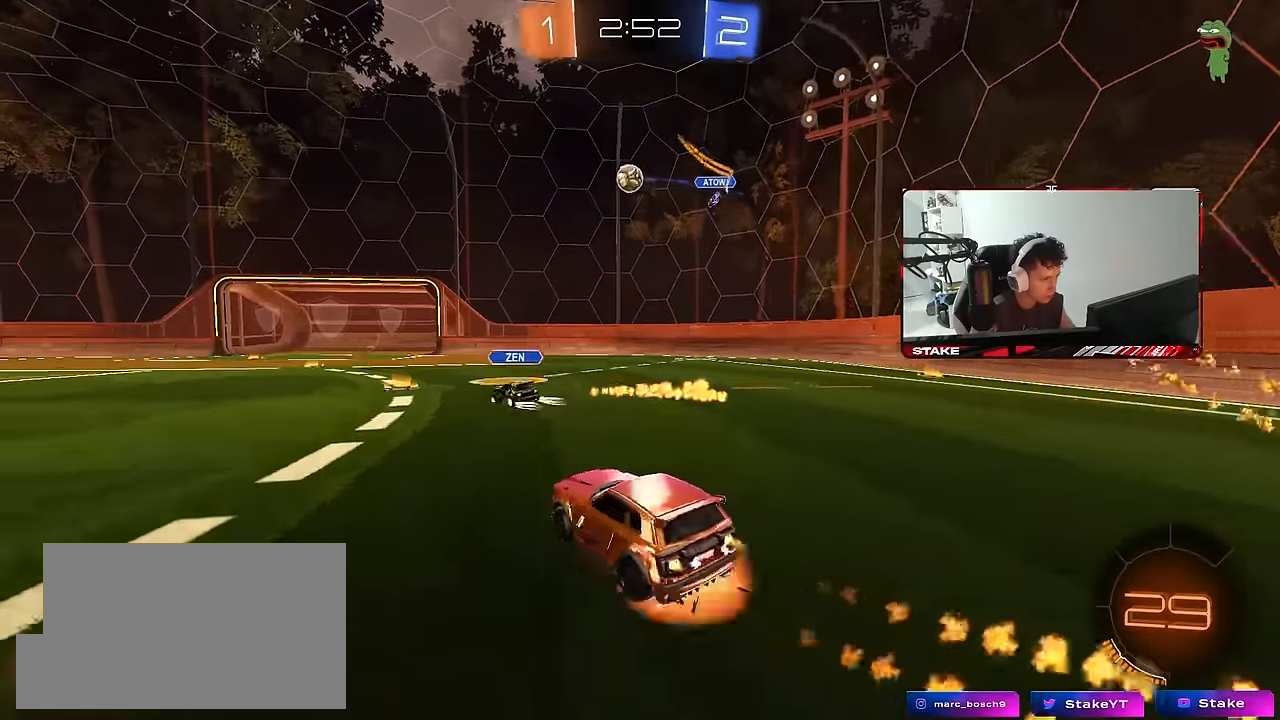
{"keys": ["a", "s", "shift"], "mouse": ["left"], "mouse_move": "still", "events": [[17, "a", "down"], [17, "shift", "down"], [67, "d", "up"], [67, "mouse_right", "up"], [117, "mouse_right", "down"], [150, "s", "down"], [200, "w", "up"], [350, "mouse_right", "up"]]}
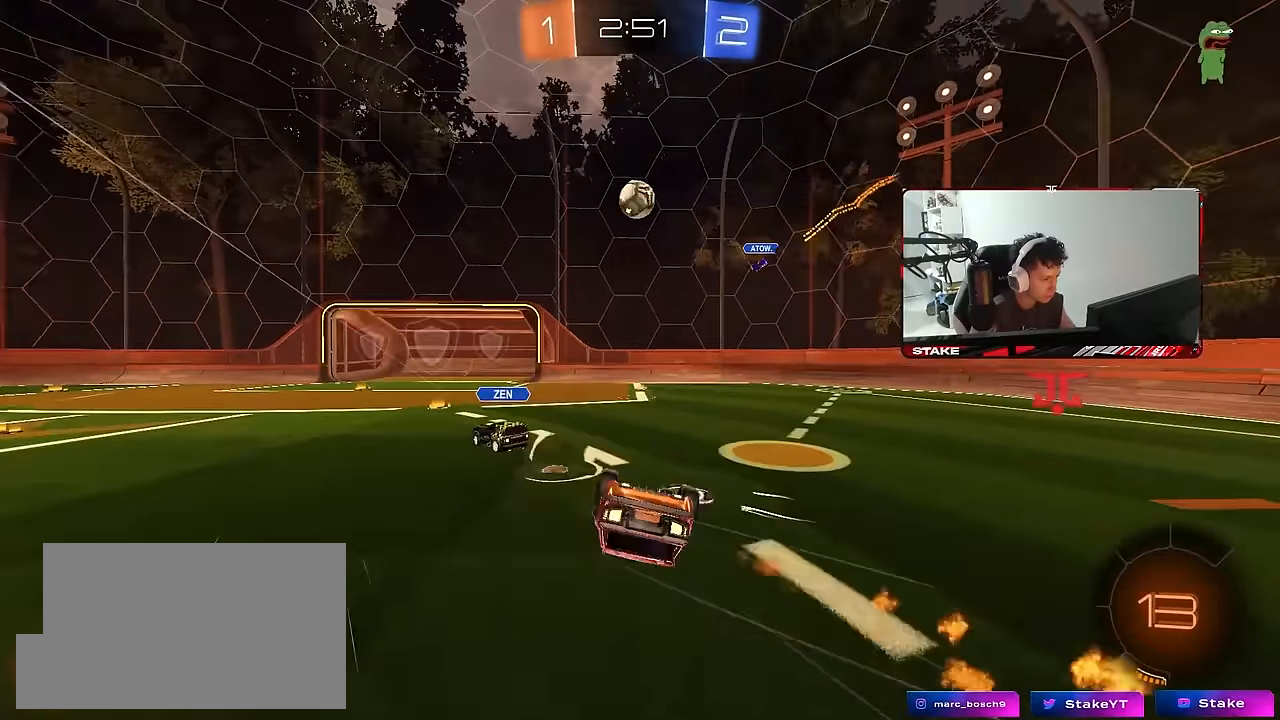
{"keys": ["d"], "mouse": [], "mouse_move": "still", "events": [[34, "s", "up"], [84, "mouse_left", "up"], [167, "mouse_left", "down"], [167, "s", "down"], [317, "shift", "up"], [417, "a", "up"], [417, "mouse_left", "up"], [450, "d", "down"], [500, "s", "up"]]}
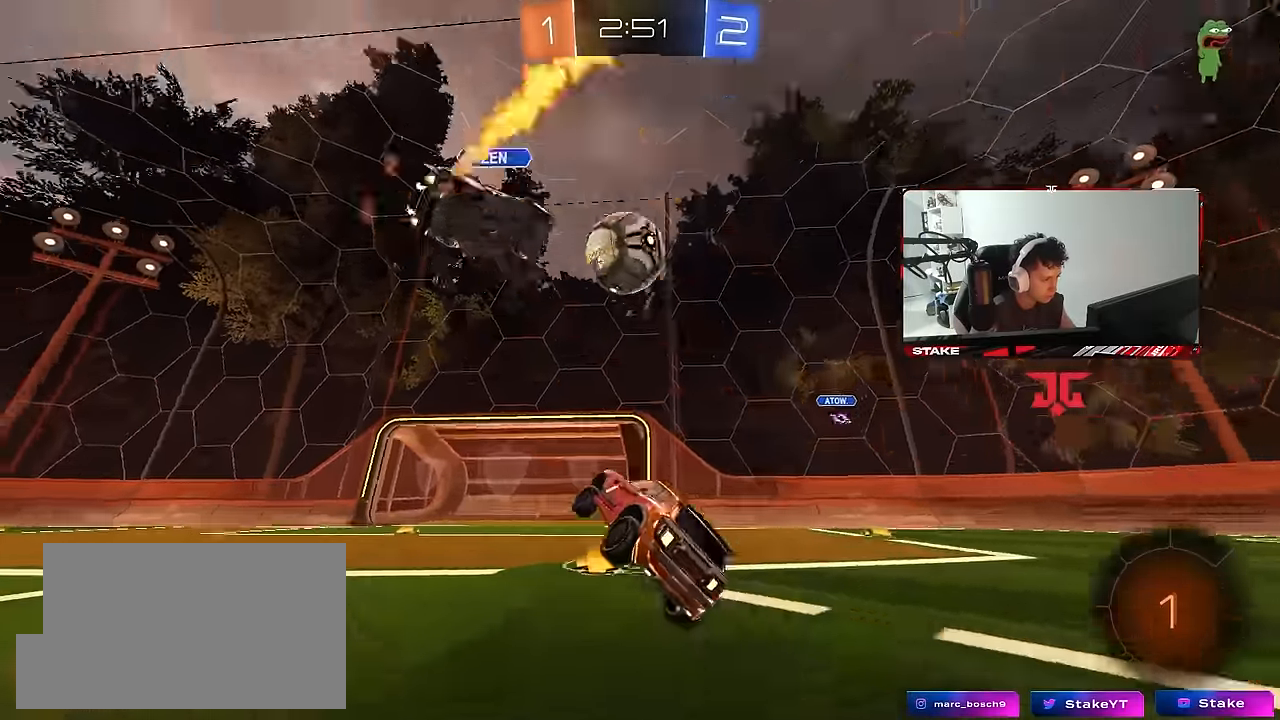
{"keys": ["w"], "mouse": ["left"], "mouse_move": "still", "events": [[50, "d", "up"], [184, "d", "down"], [184, "w", "down"], [284, "d", "up"], [417, "mouse_left", "down"]]}
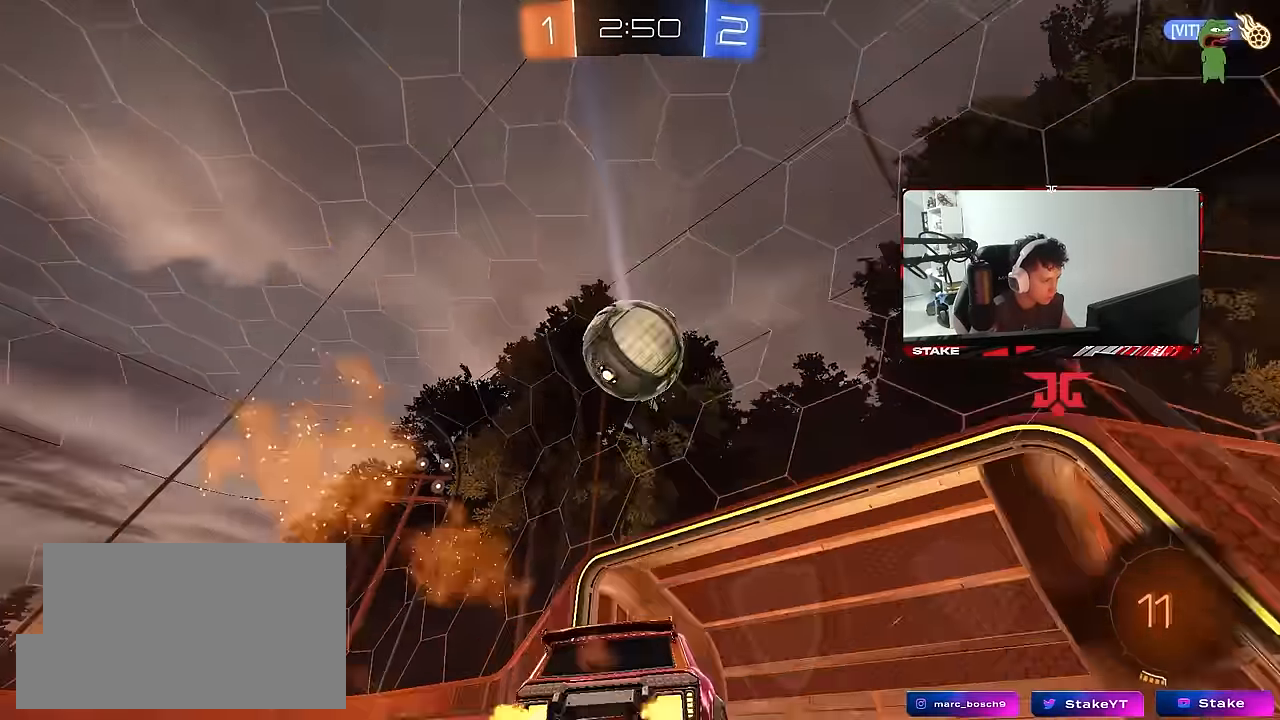
{"keys": ["d", "shift", "w"], "mouse": ["right"], "mouse_move": "up", "events": [[117, "a", "down"], [117, "mouse_left", "up"], [117, "w", "up"], [150, "mouse_right", "down"], [200, "a", "up"], [250, "d", "down"], [250, "s", "down"], [350, "mouse_right", "up"], [350, "s", "up"], [350, "shift", "down"], [417, "w", "down"], [484, "mouse_right", "down"]]}
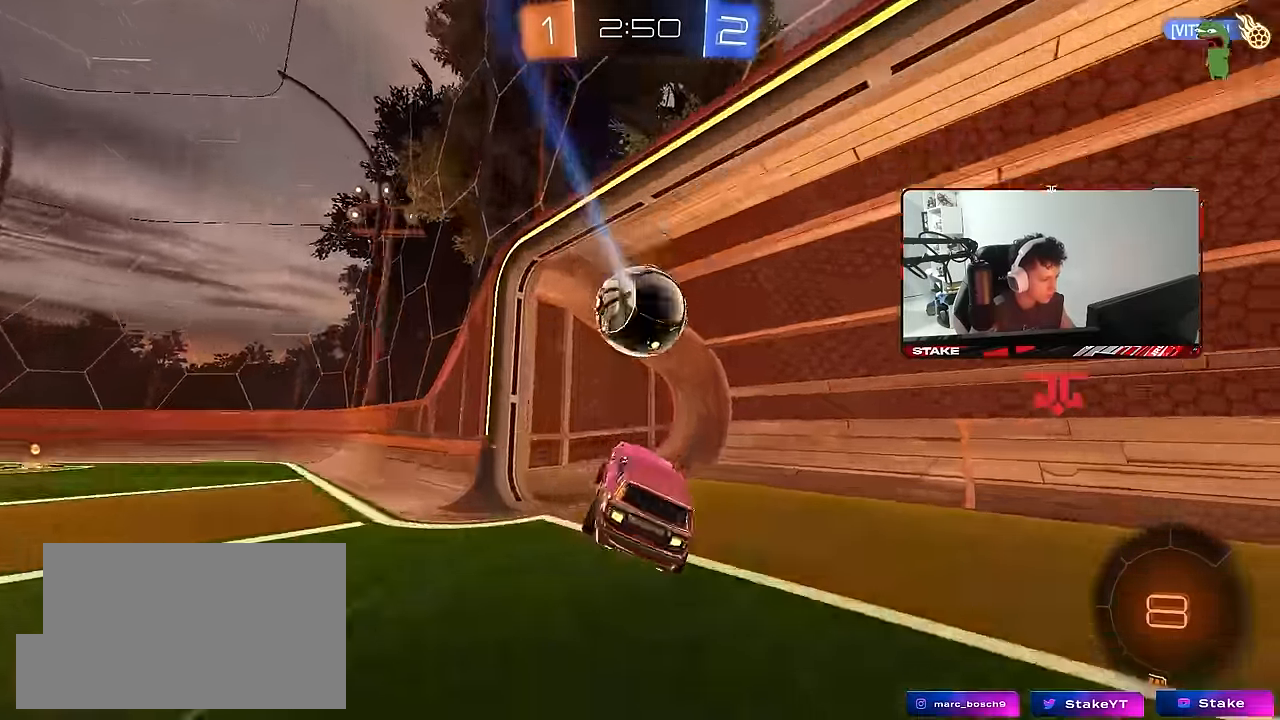
{"keys": [], "mouse": [], "mouse_move": "still", "events": [[134, "s", "down"], [134, "w", "up"], [167, "mouse_right", "up"], [217, "space", "down"], [367, "shift", "up"], [367, "space", "up"], [400, "d", "up"], [400, "s", "up"]]}
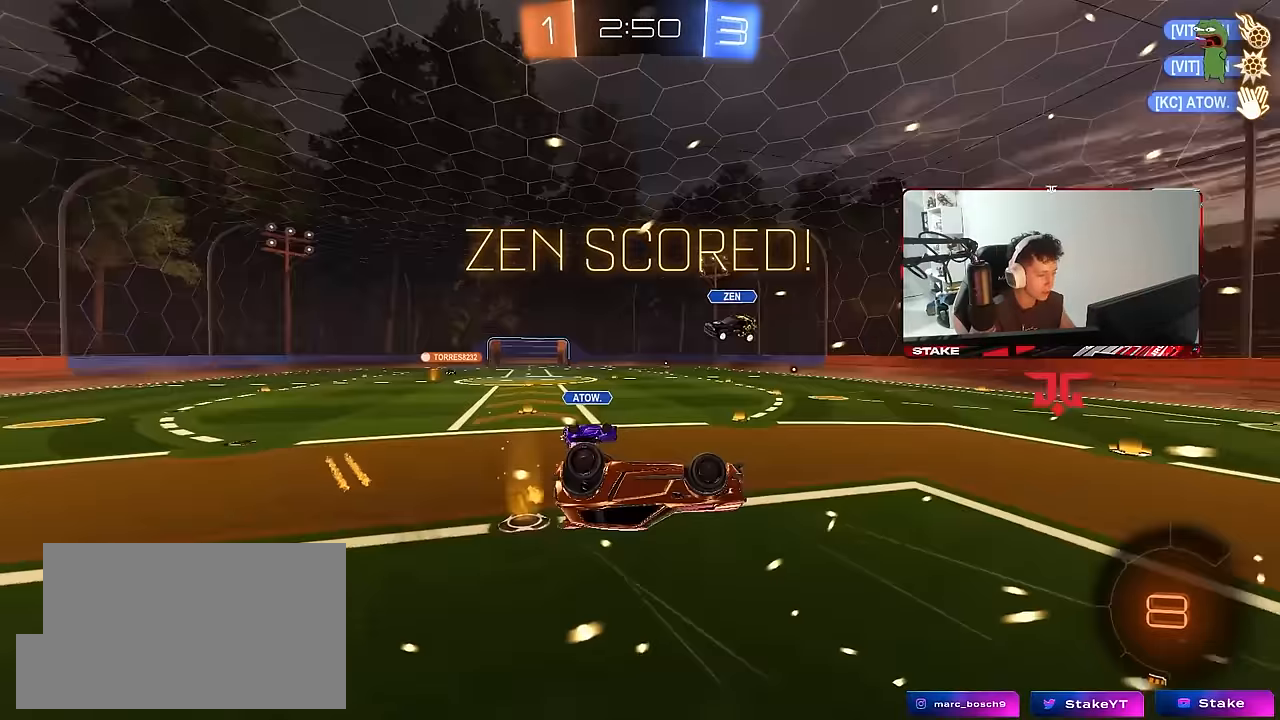
{"keys": ["a", "s"], "mouse": [], "mouse_move": "still", "events": [[50, "tab", "down"], [100, "space", "down"], [233, "space", "up"], [283, "tab", "up"], [417, "a", "down"], [417, "s", "down"]]}
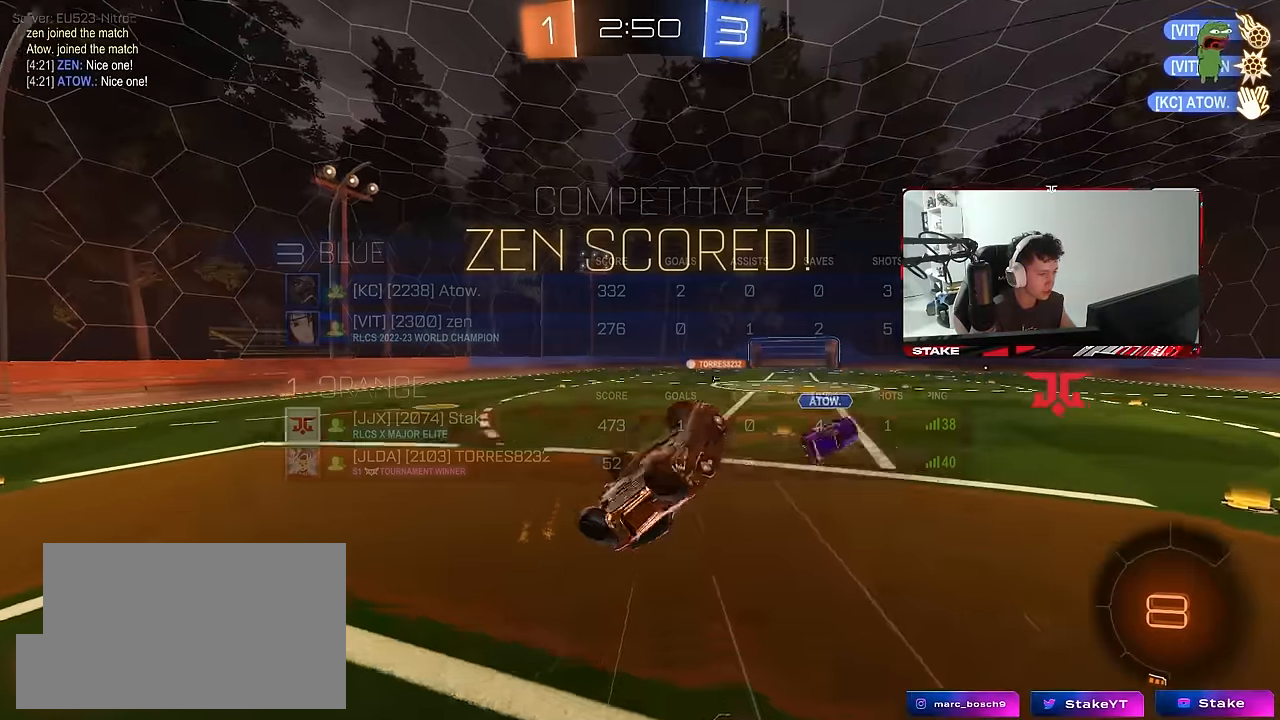
{"keys": ["a", "s"], "mouse": [], "mouse_move": "still", "events": []}
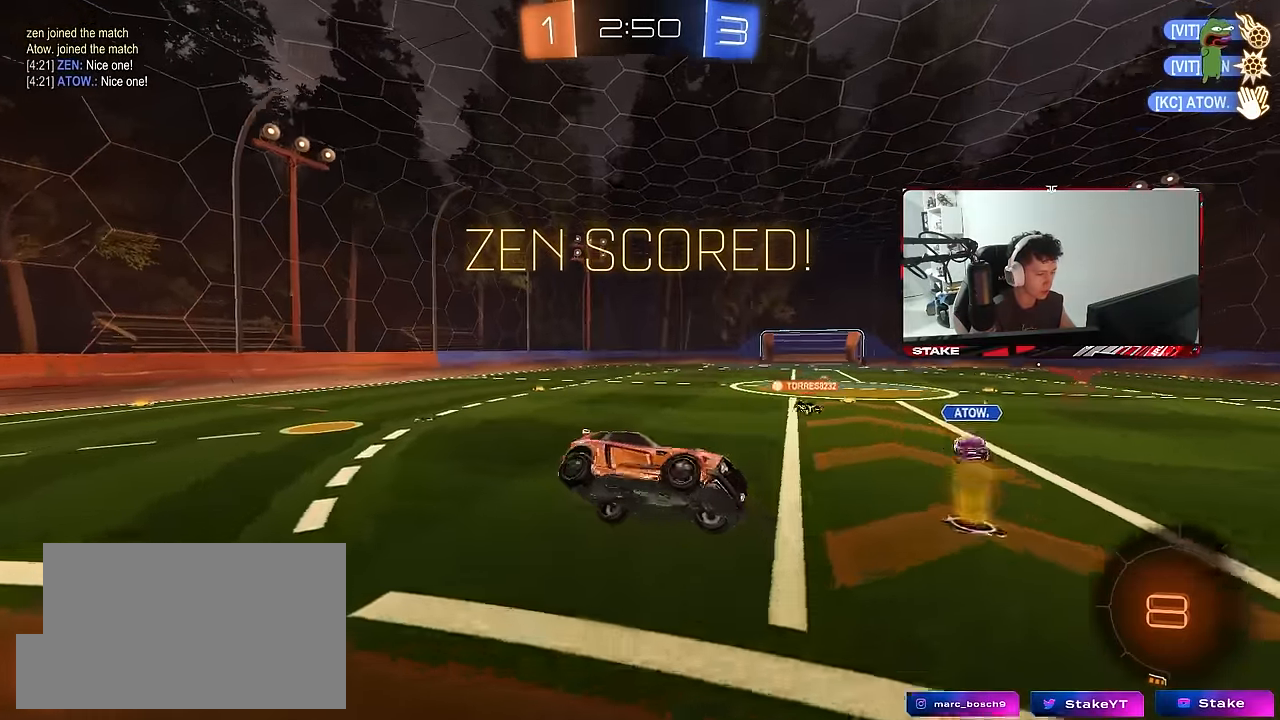
{"keys": ["d", "w"], "mouse": [], "mouse_move": "still", "events": [[217, "a", "up"], [217, "d", "down"], [217, "shift", "down"], [267, "mouse_left", "down"], [267, "s", "up"], [367, "shift", "up"], [417, "w", "down"], [500, "mouse_left", "up"]]}
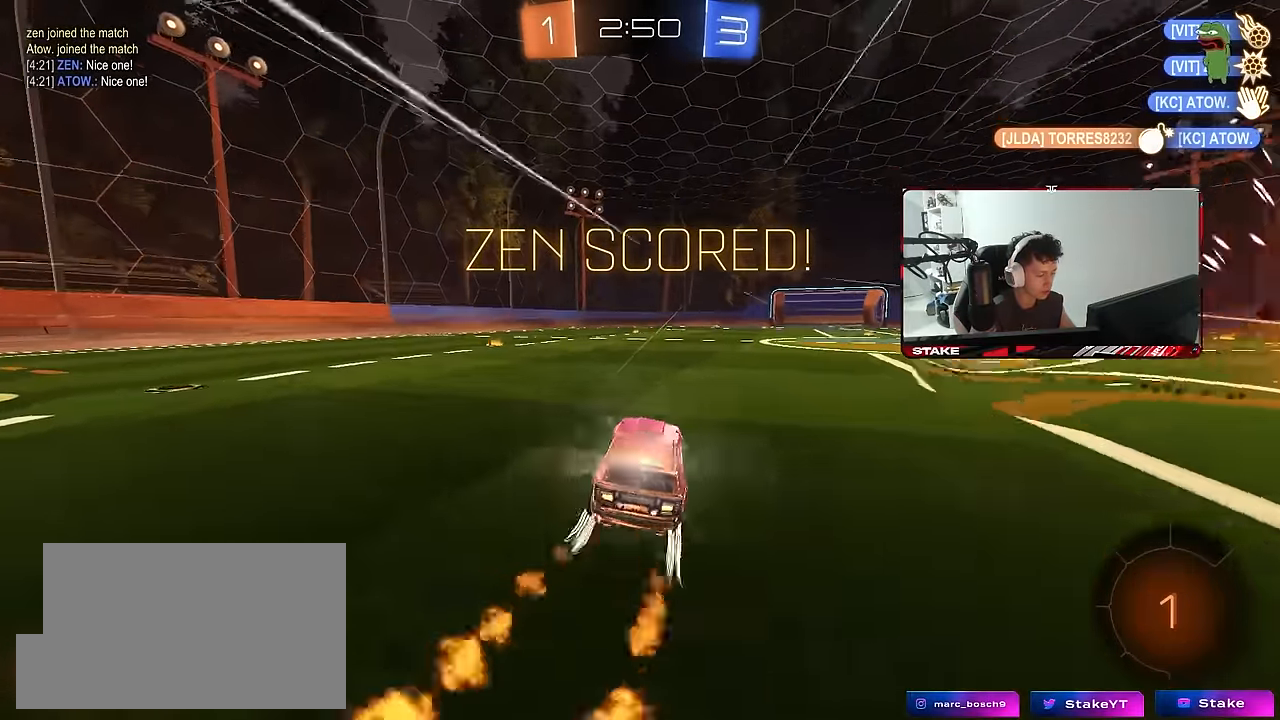
{"keys": ["a", "s", "shift"], "mouse": [], "mouse_move": "right", "events": [[100, "mouse_right", "down"], [183, "a", "down"], [183, "d", "up"], [183, "shift", "down"], [233, "mouse_right", "up"], [283, "mouse_right", "down"], [333, "s", "down"], [333, "w", "up"], [417, "mouse_right", "up"]]}
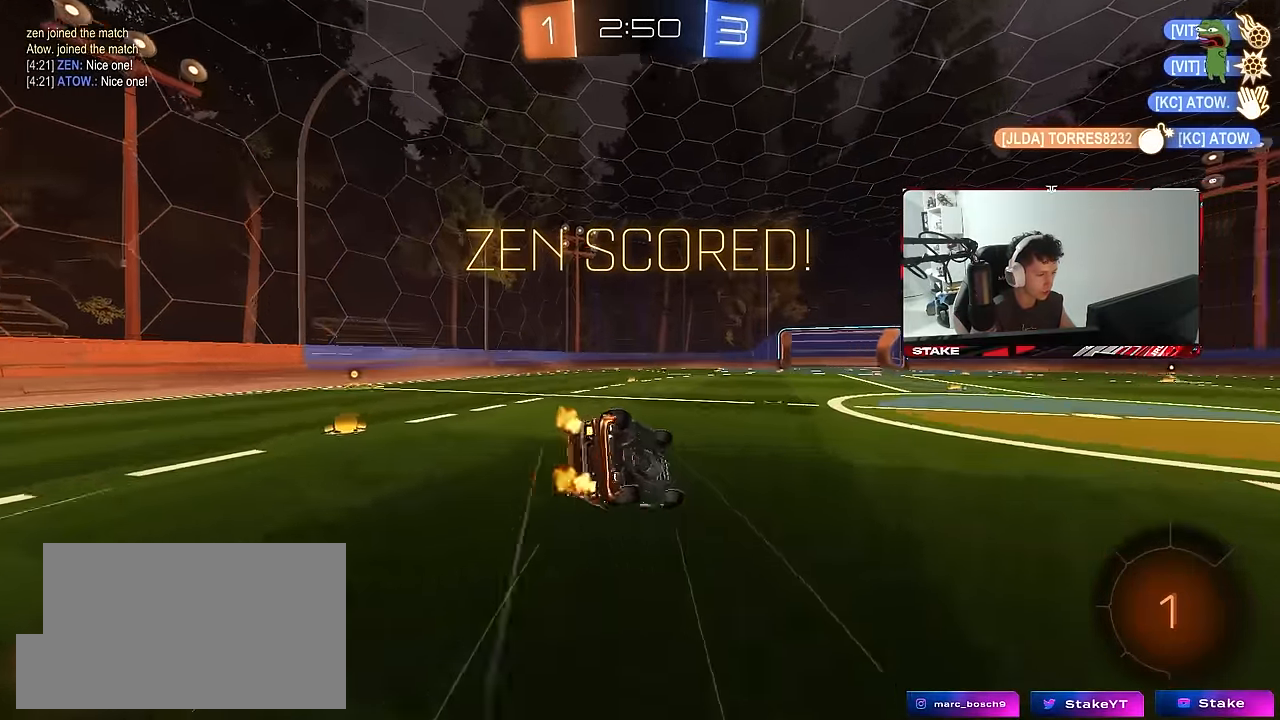
{"keys": ["a", "s", "shift"], "mouse": [], "mouse_move": "still", "events": [[250, "s", "up"], [350, "s", "down"]]}
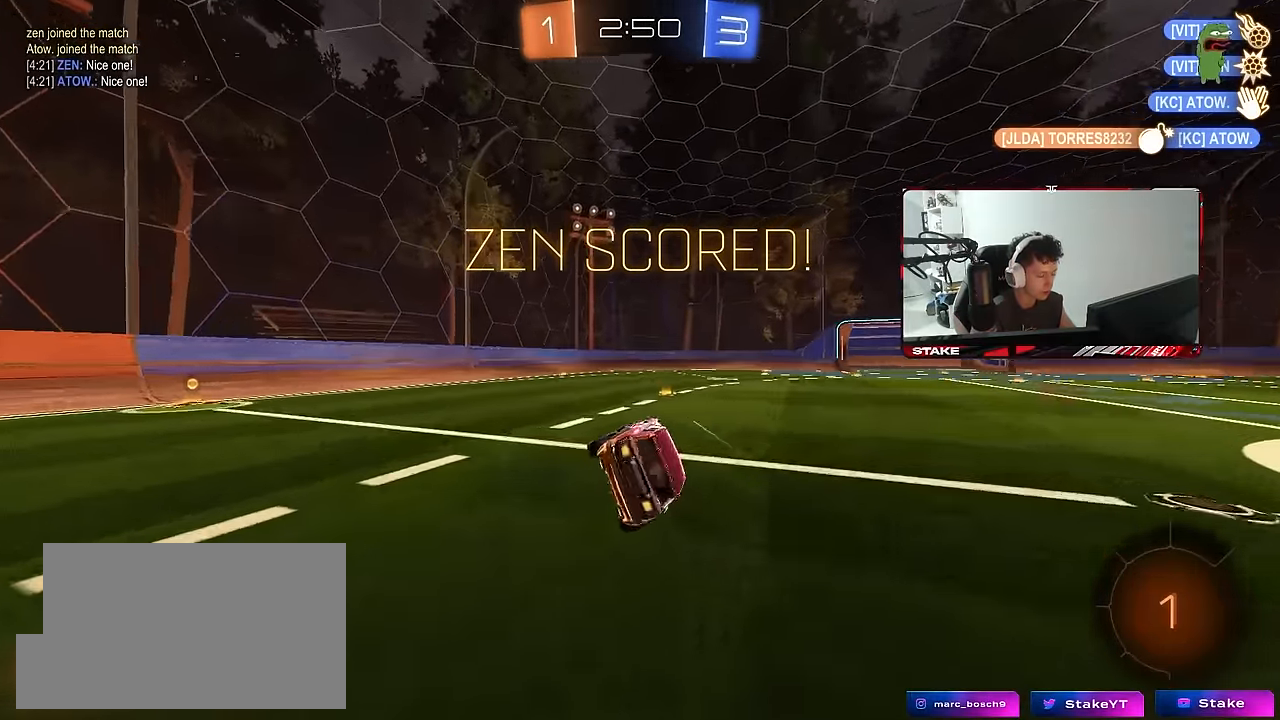
{"keys": ["a", "s"], "mouse": [], "mouse_move": "still", "events": [[83, "s", "up"], [83, "shift", "up"], [317, "s", "down"]]}
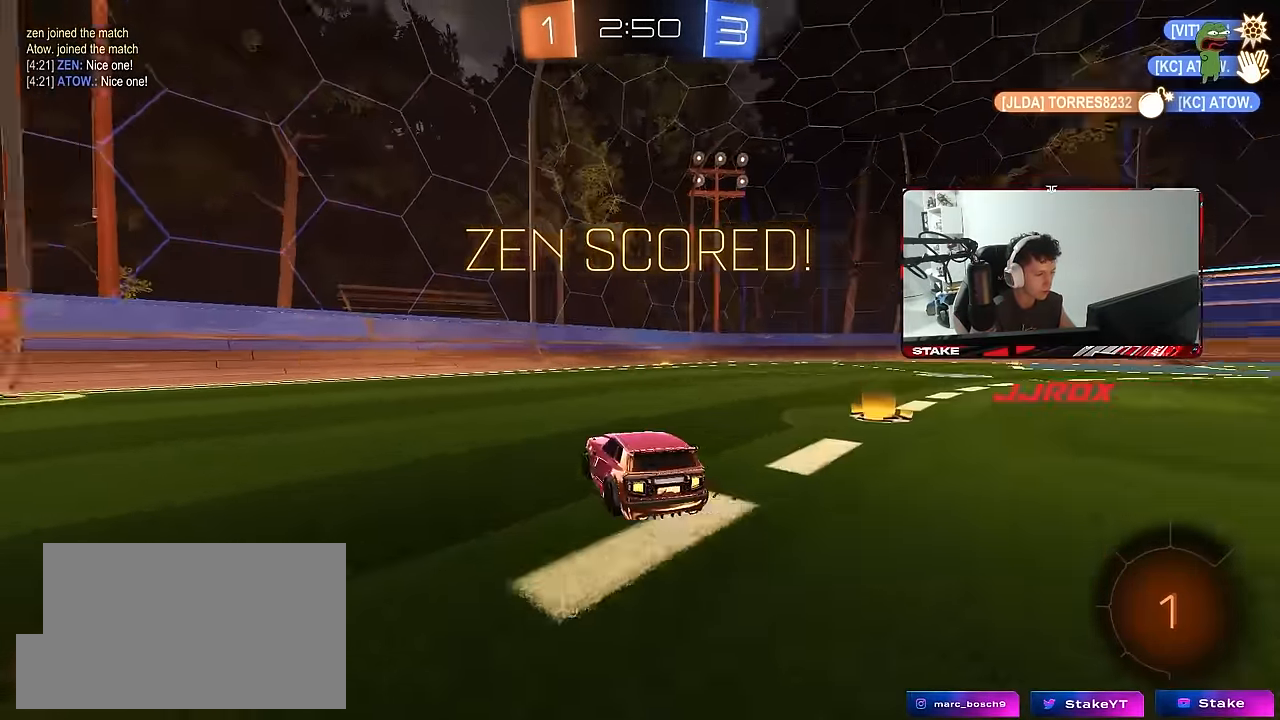
{"keys": [], "mouse": [], "mouse_move": "still", "events": [[150, "s", "up"], [283, "a", "up"]]}
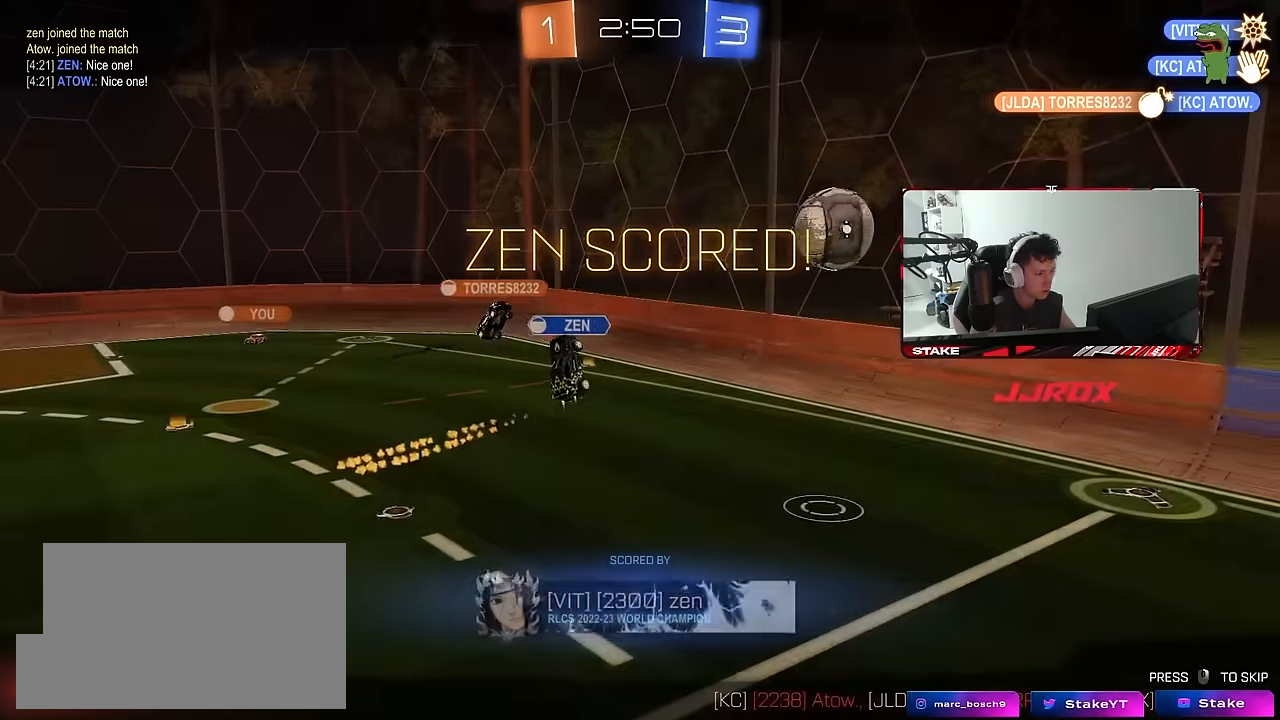
{"keys": [], "mouse": [], "mouse_move": "still", "events": []}
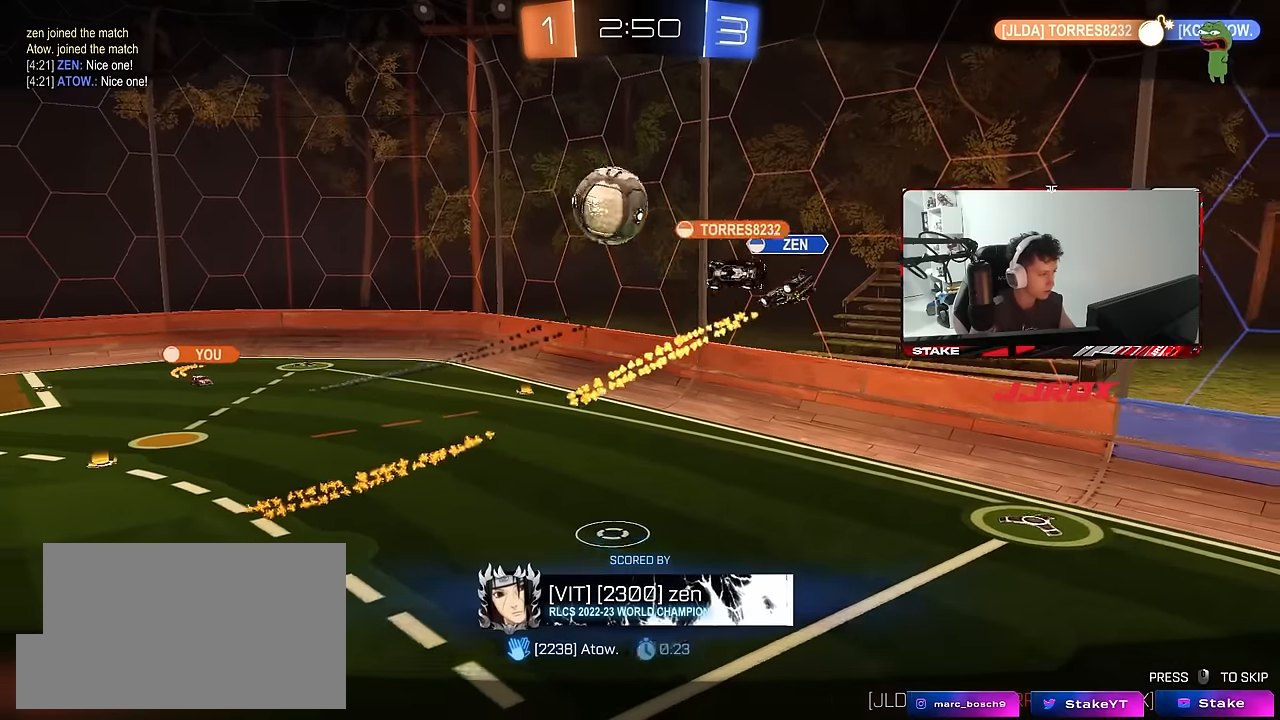
{"keys": [], "mouse": [], "mouse_move": "still", "events": []}
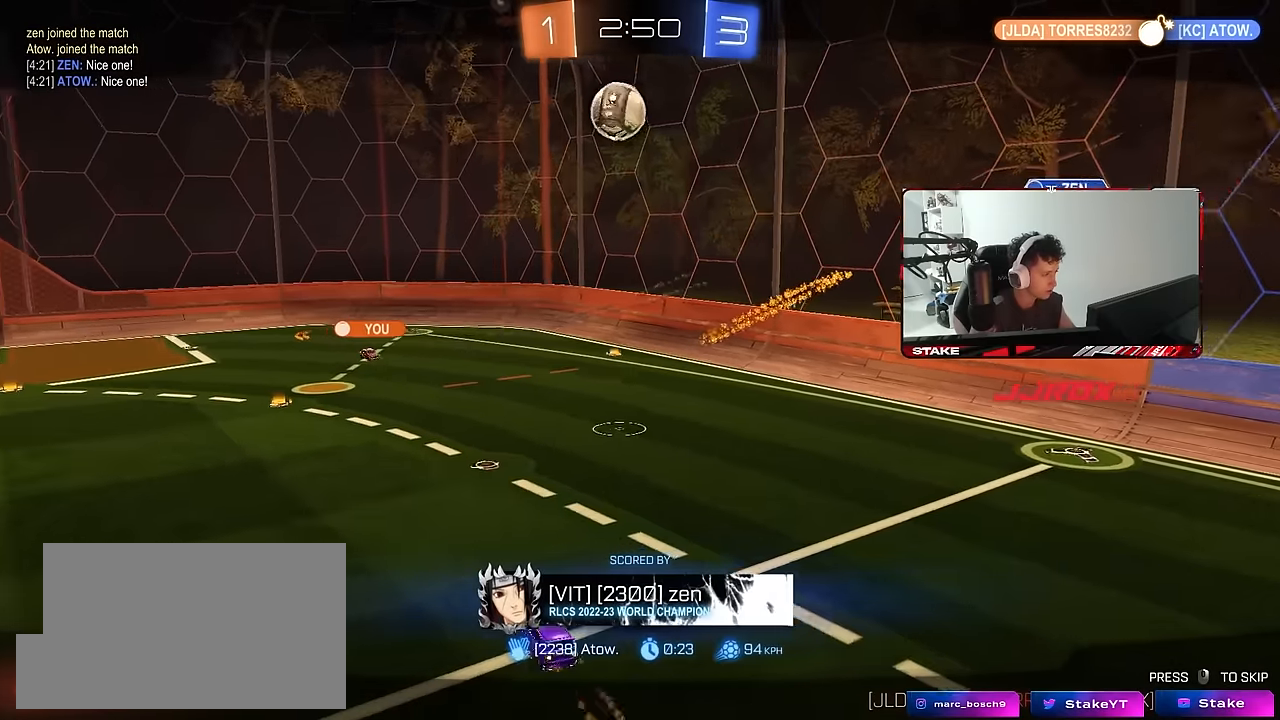
{"keys": [], "mouse": ["right"], "mouse_move": "still", "events": [[467, "mouse_right", "down"]]}
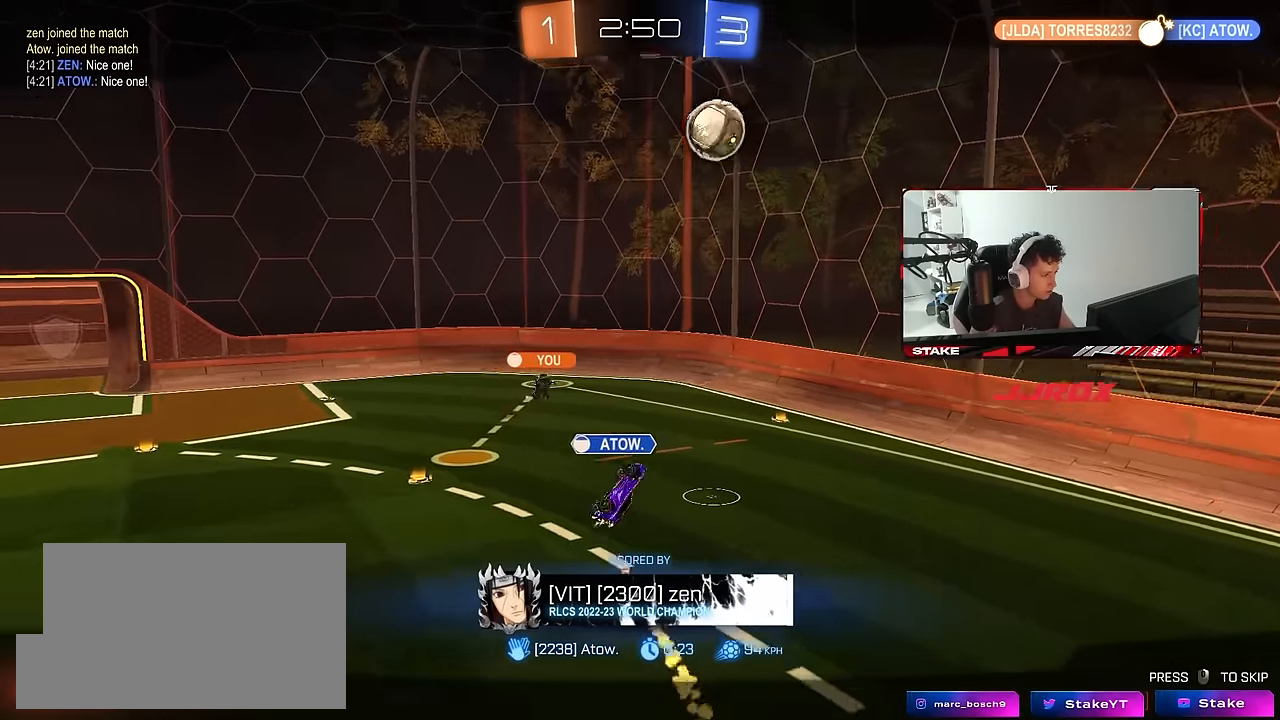
{"keys": [], "mouse": ["right"], "mouse_move": "still", "events": [[117, "mouse_right", "up"], [150, "mouse_right", "down"], [350, "mouse_right", "up"], [400, "mouse_right", "down"]]}
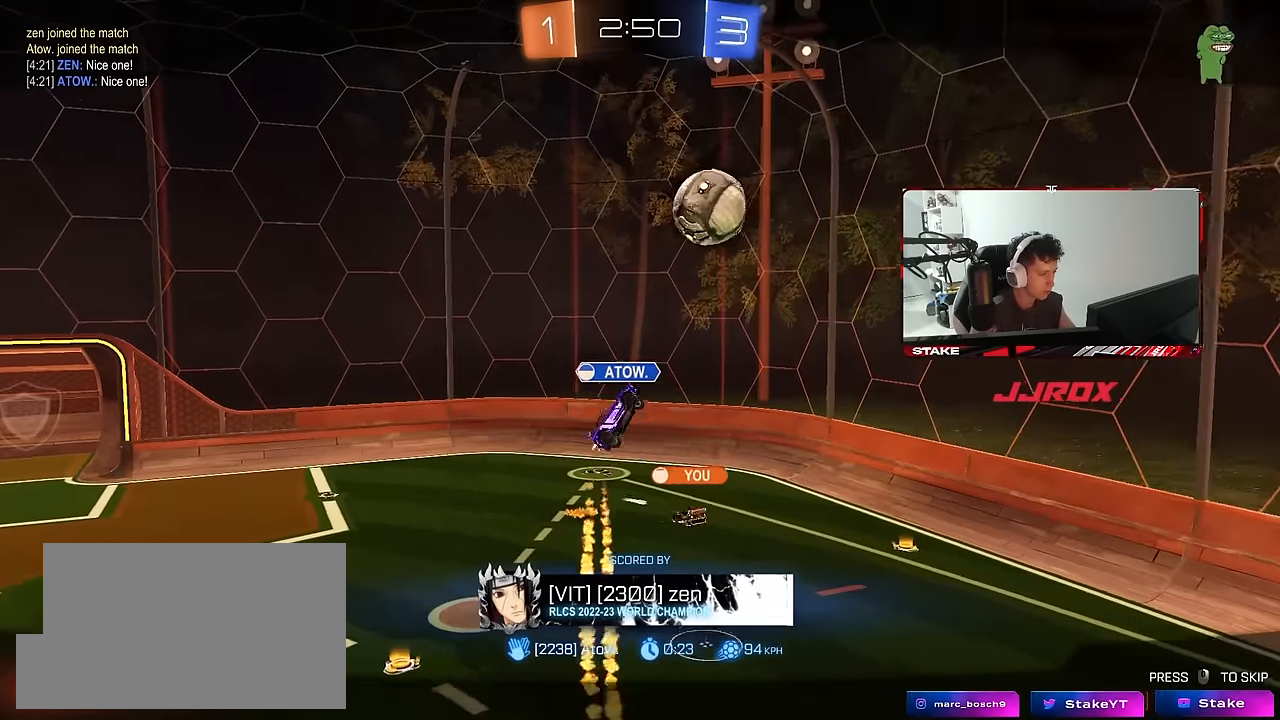
{"keys": [], "mouse": ["right"], "mouse_move": "still", "events": [[83, "mouse_right", "up"], [117, "mouse_right", "down"], [317, "mouse_right", "up"], [367, "mouse_right", "down"]]}
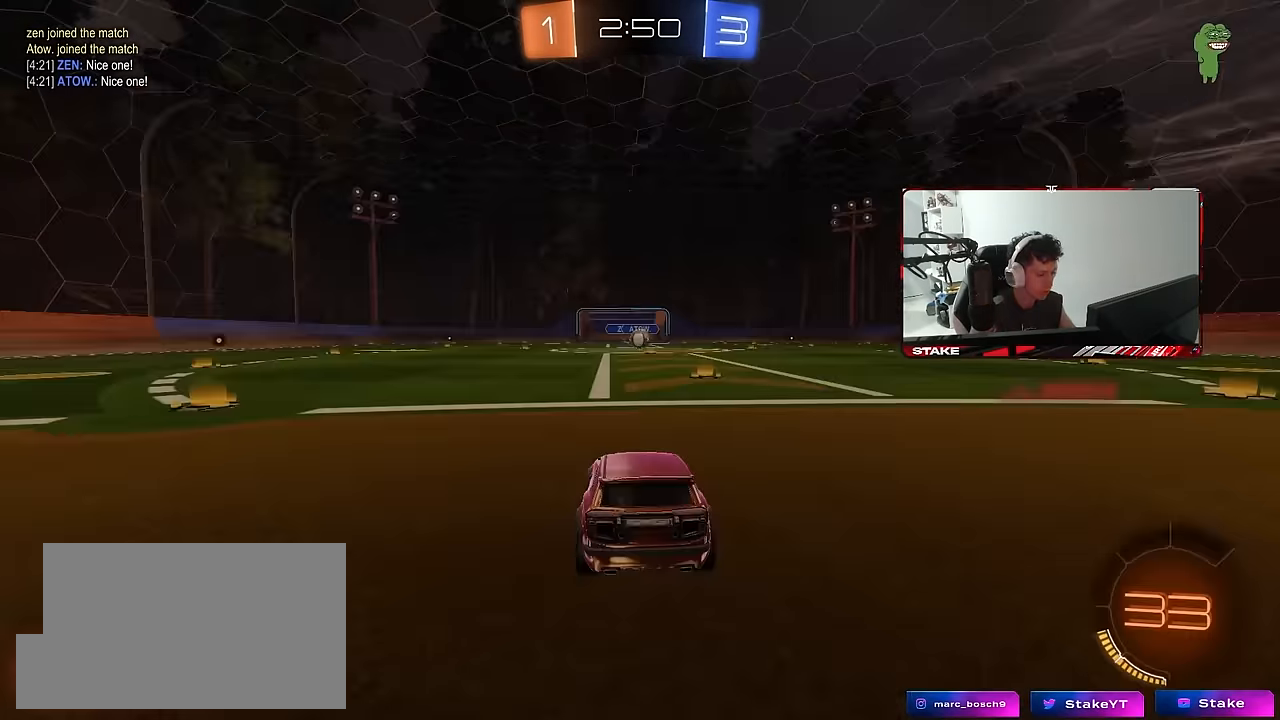
{"keys": ["tab"], "mouse": [], "mouse_move": "still", "events": [[183, "tab", "down"], [333, "mouse_right", "up"]]}
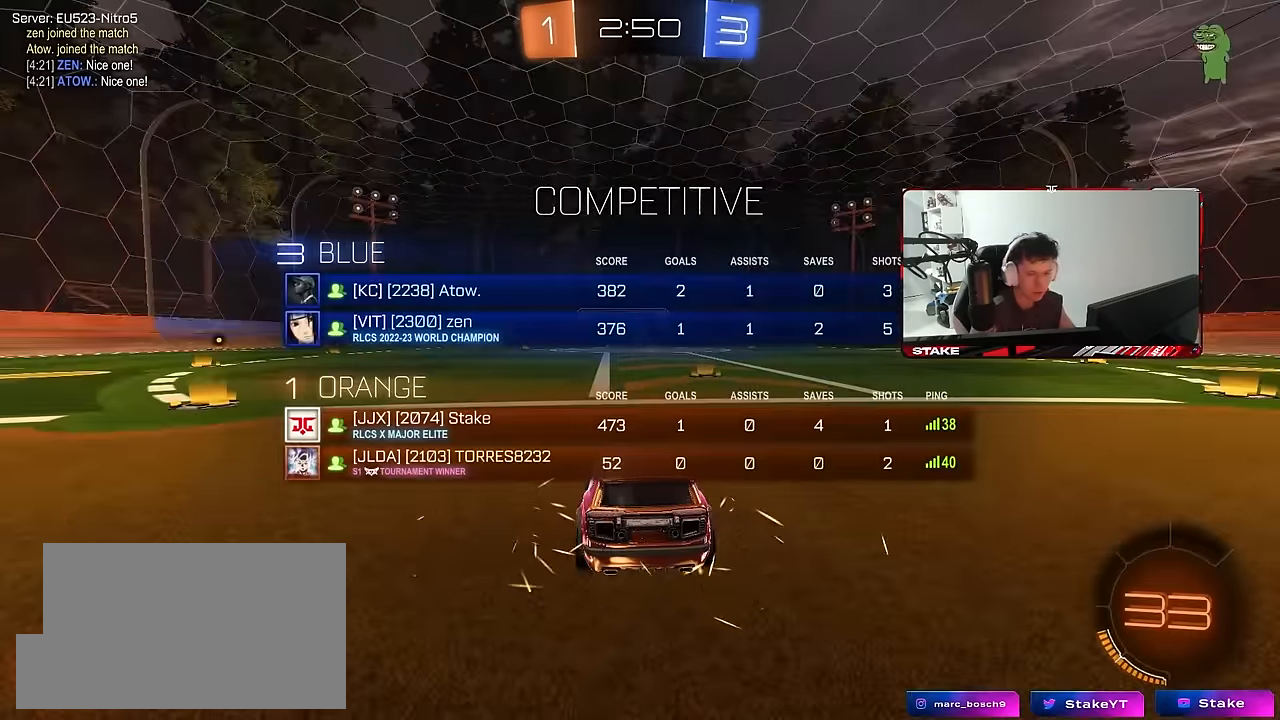
{"keys": [], "mouse": [], "mouse_move": "still", "events": [[67, "tab", "up"]]}